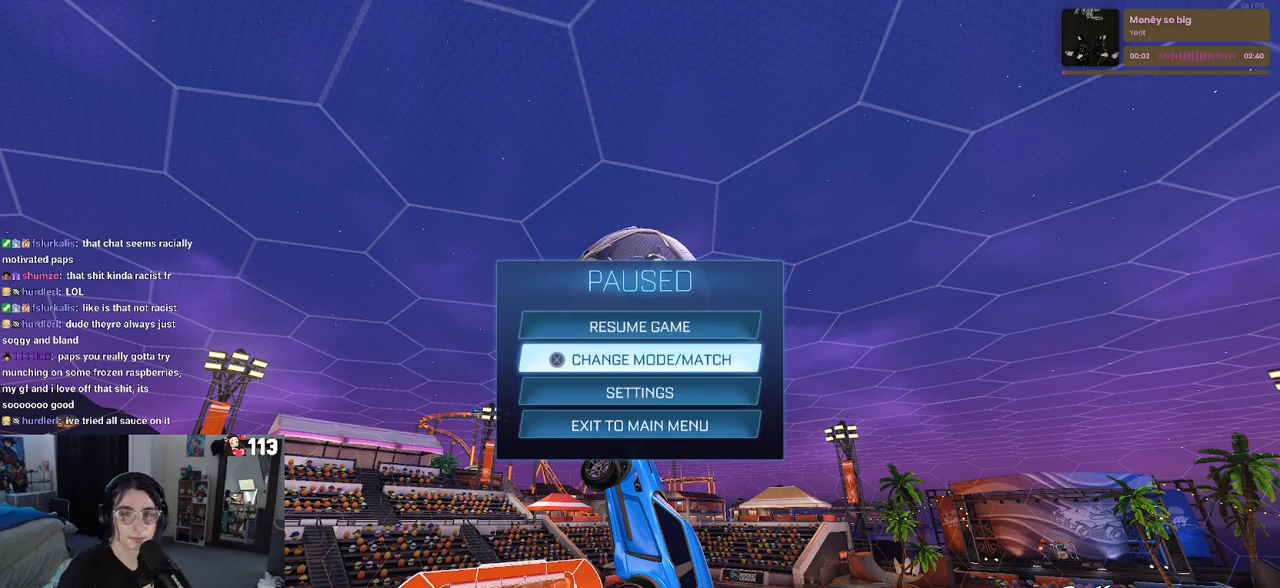
Gameplay with a controller (PlayStation layout); each line is a JSON object with the inputs held at the frame after it. "events" lists button and stick changes between this image and that frame as [ms after this image, input, new state], when the widget could be followed in between.
{"buttons": ["CIRCLE"], "left_stick": "center", "right_stick": "center", "events": [[433, "CIRCLE", "down"]]}
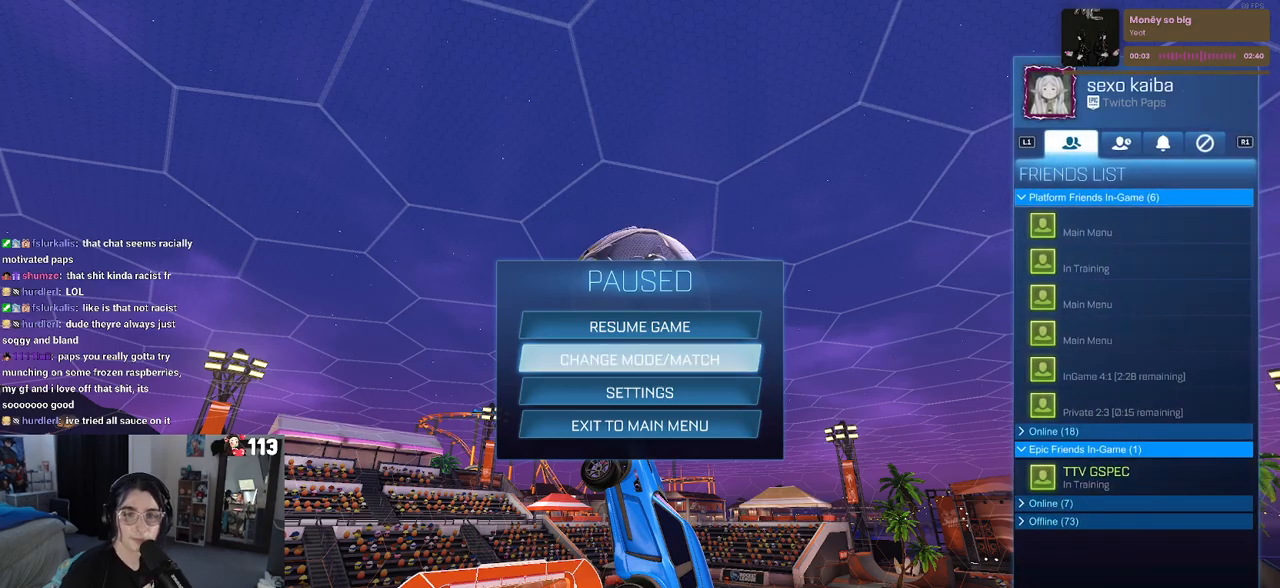
{"buttons": [], "left_stick": "center", "right_stick": "center", "events": [[83, "CIRCLE", "up"]]}
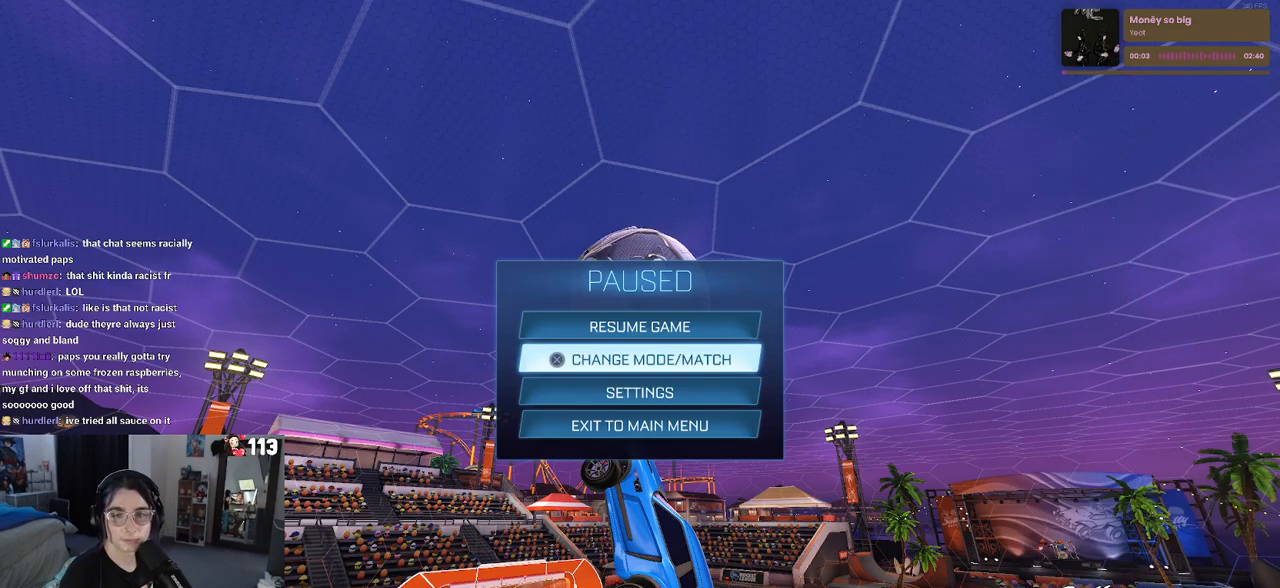
{"buttons": [], "left_stick": "center", "right_stick": "center", "events": [[50, "CIRCLE", "down"], [150, "CIRCLE", "up"]]}
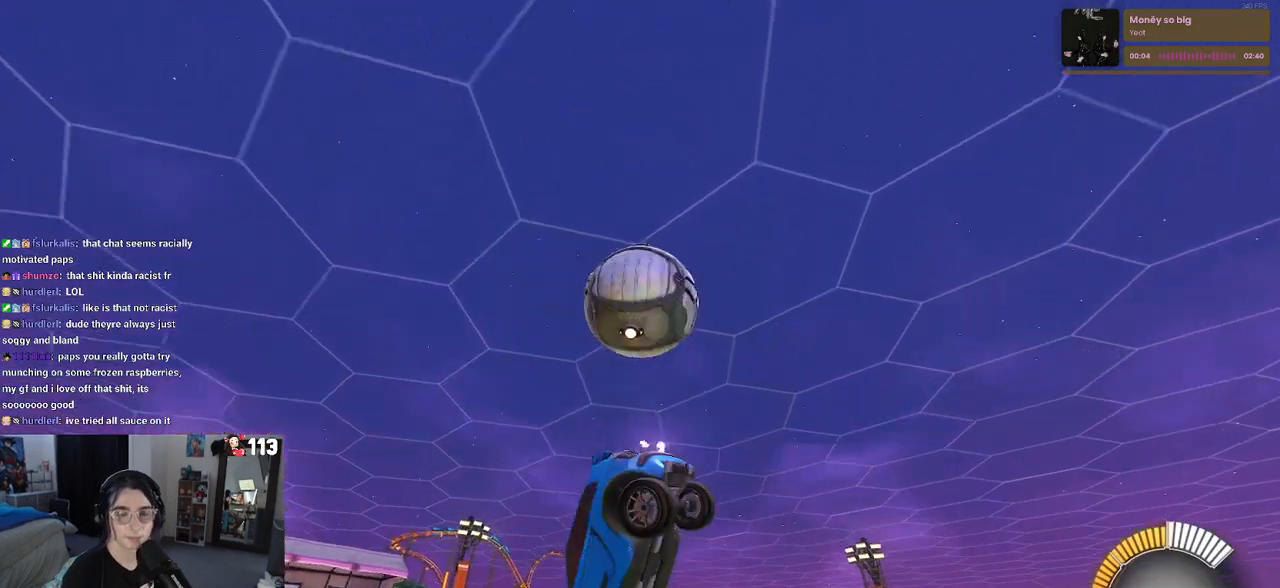
{"buttons": ["R3"], "left_stick": "center", "right_stick": "up-right", "events": [[467, "R3", "down"], [483, "right_stick", "up-right"]]}
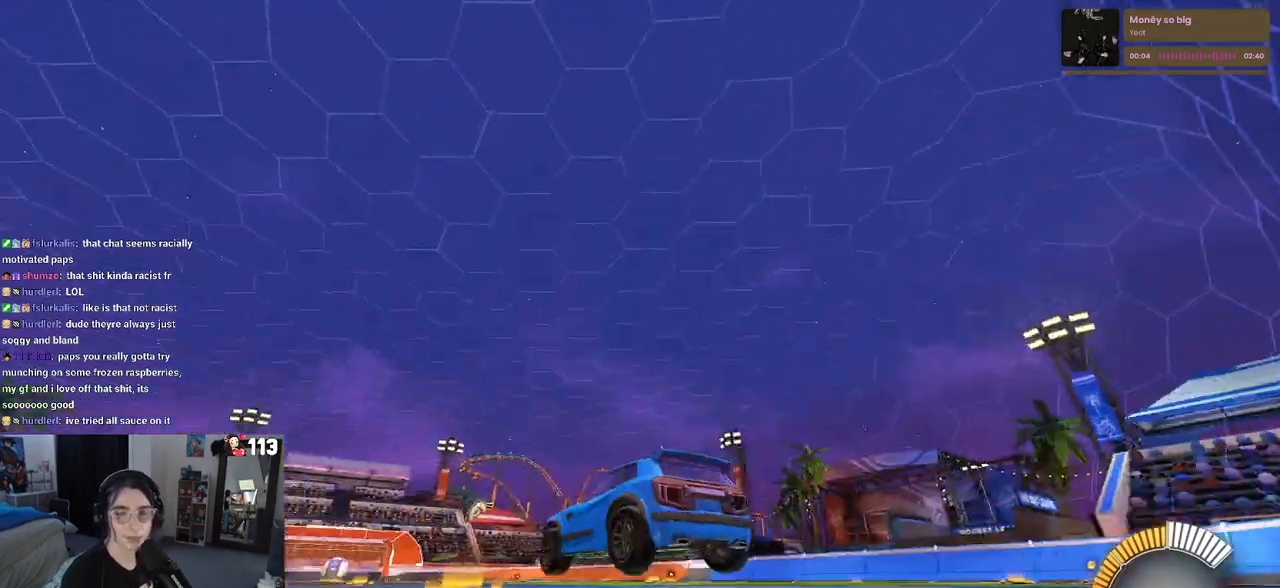
{"buttons": ["R2"], "left_stick": "center", "right_stick": "center", "events": [[50, "R3", "up"], [67, "right_stick", "center"], [400, "R2", "down"]]}
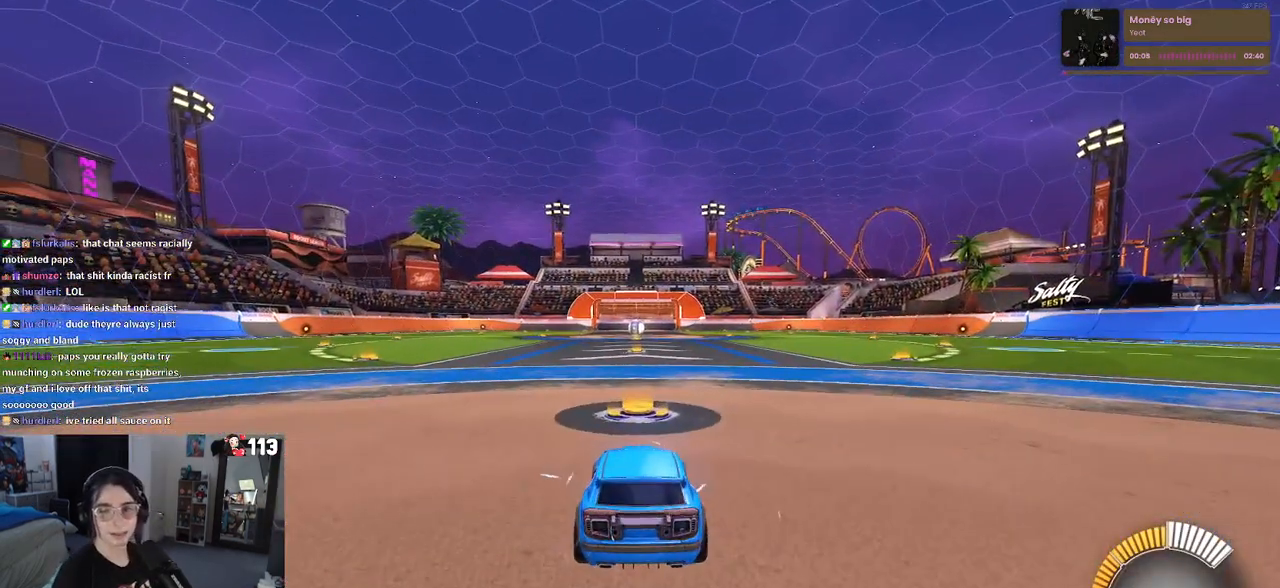
{"buttons": ["R2"], "left_stick": "center", "right_stick": "center", "events": []}
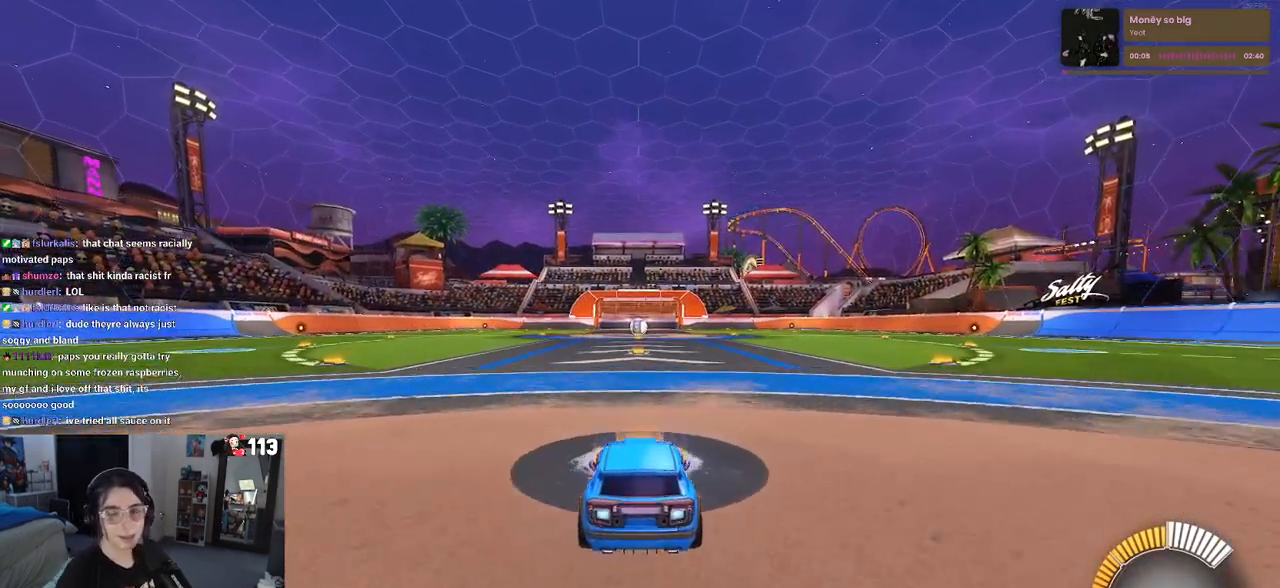
{"buttons": ["R2"], "left_stick": "right", "right_stick": "center", "events": [[283, "left_stick", "right"]]}
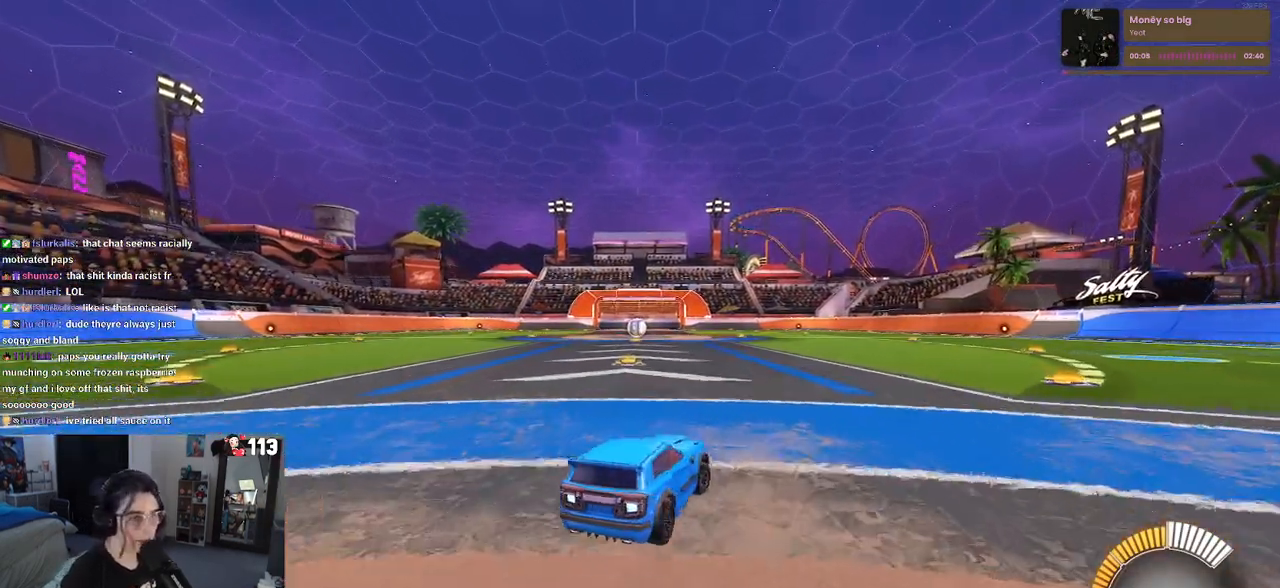
{"buttons": ["R2"], "left_stick": "center", "right_stick": "center", "events": [[50, "left_stick", "center"], [217, "TRIANGLE", "down"], [350, "TRIANGLE", "up"]]}
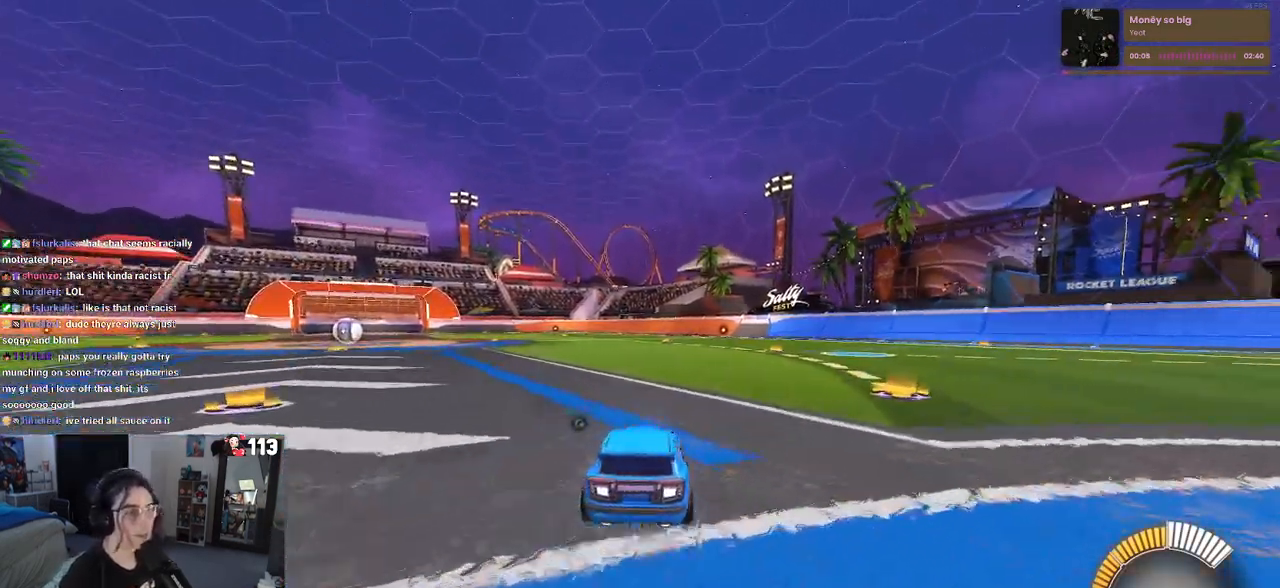
{"buttons": ["R2"], "left_stick": "center", "right_stick": "center", "events": [[267, "TRIANGLE", "down"], [433, "TRIANGLE", "up"]]}
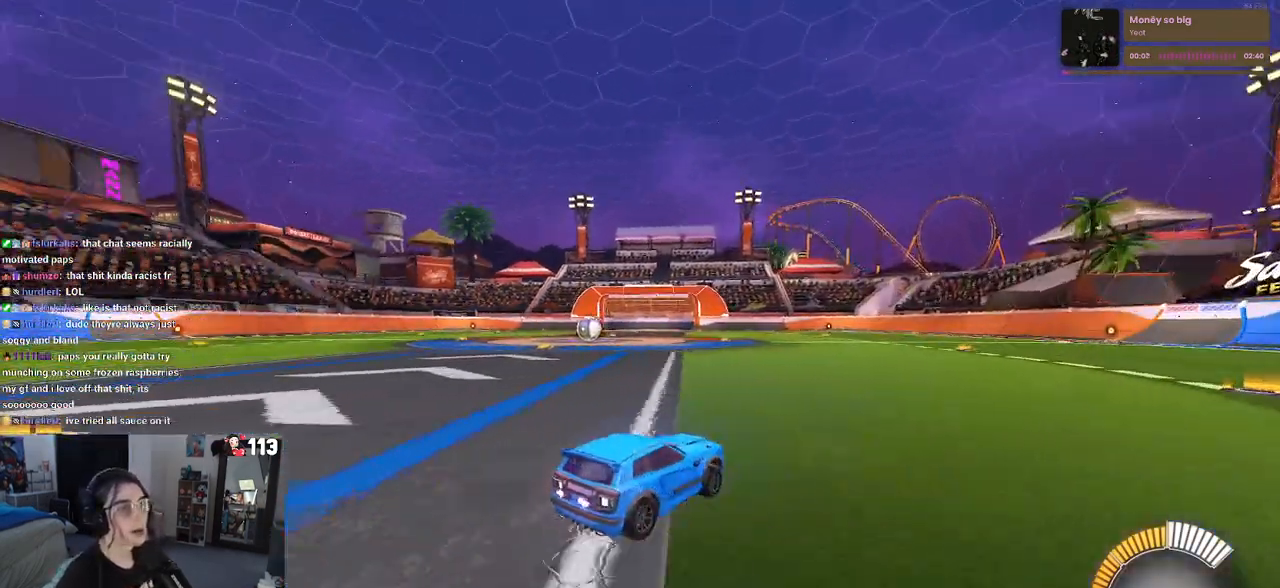
{"buttons": ["R2"], "left_stick": "center", "right_stick": "center", "events": []}
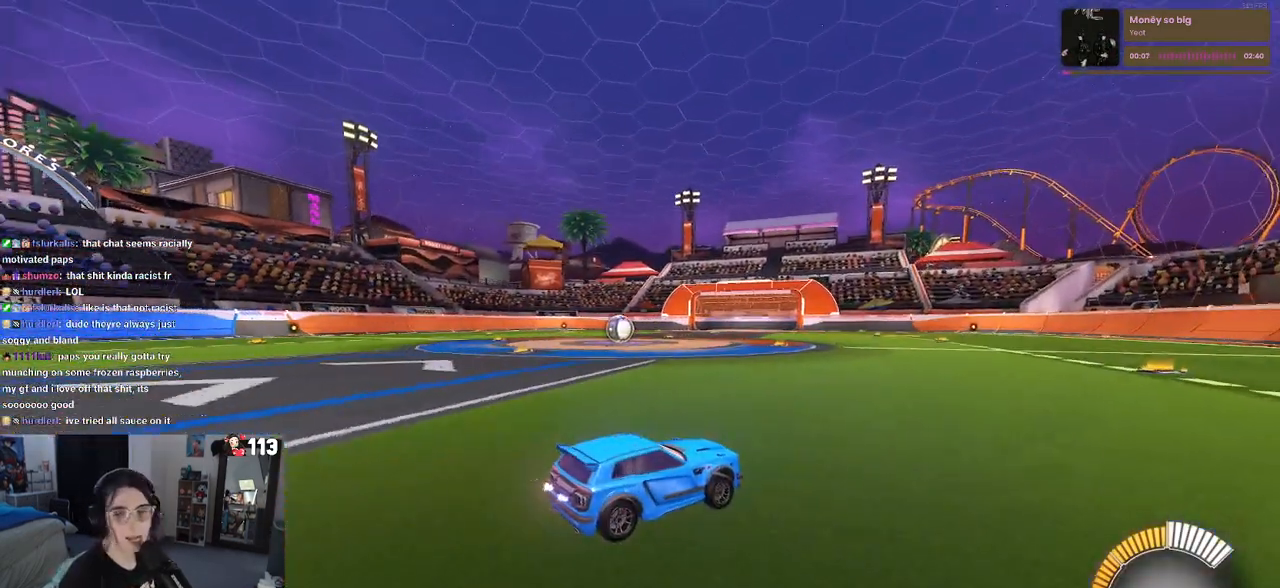
{"buttons": ["R2"], "left_stick": "center", "right_stick": "center", "events": []}
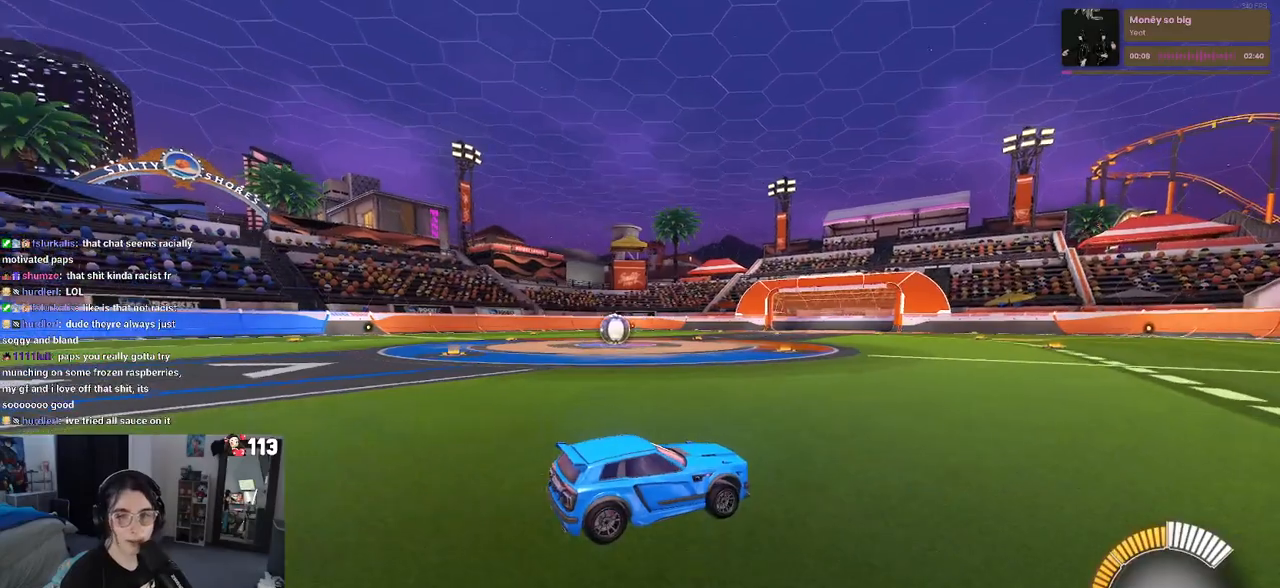
{"buttons": ["L2"], "left_stick": "up-left", "right_stick": "center", "events": [[300, "left_stick", "up-left"], [350, "R2", "up"], [433, "L2", "down"]]}
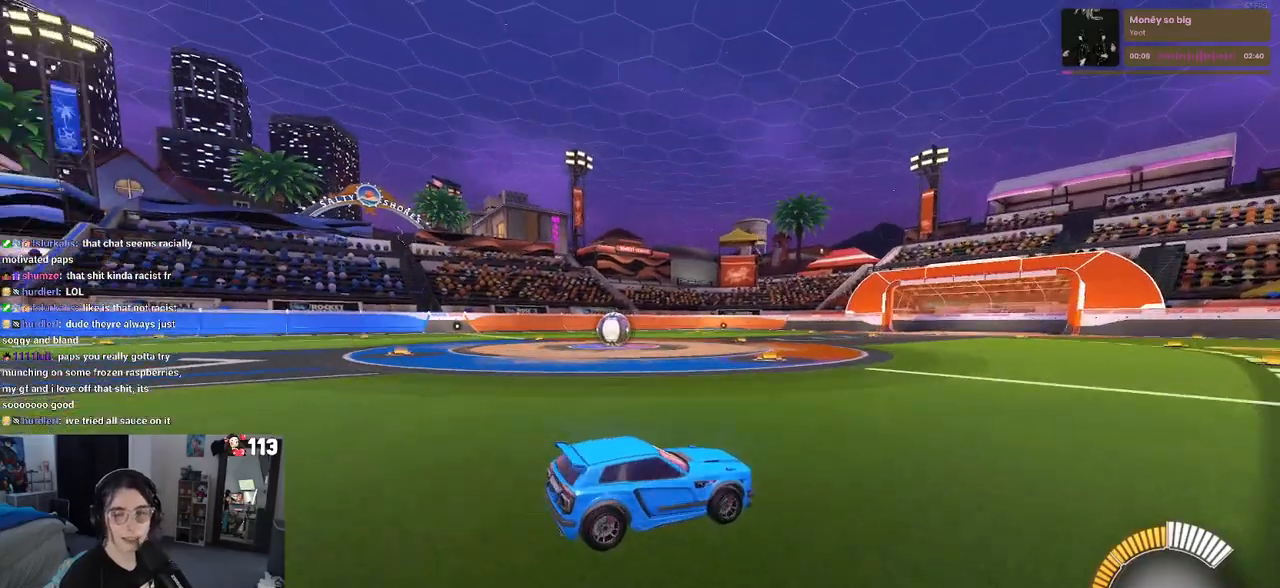
{"buttons": ["R2"], "left_stick": "left", "right_stick": "center", "events": [[150, "L2", "up"], [200, "R2", "down"], [250, "left_stick", "left"]]}
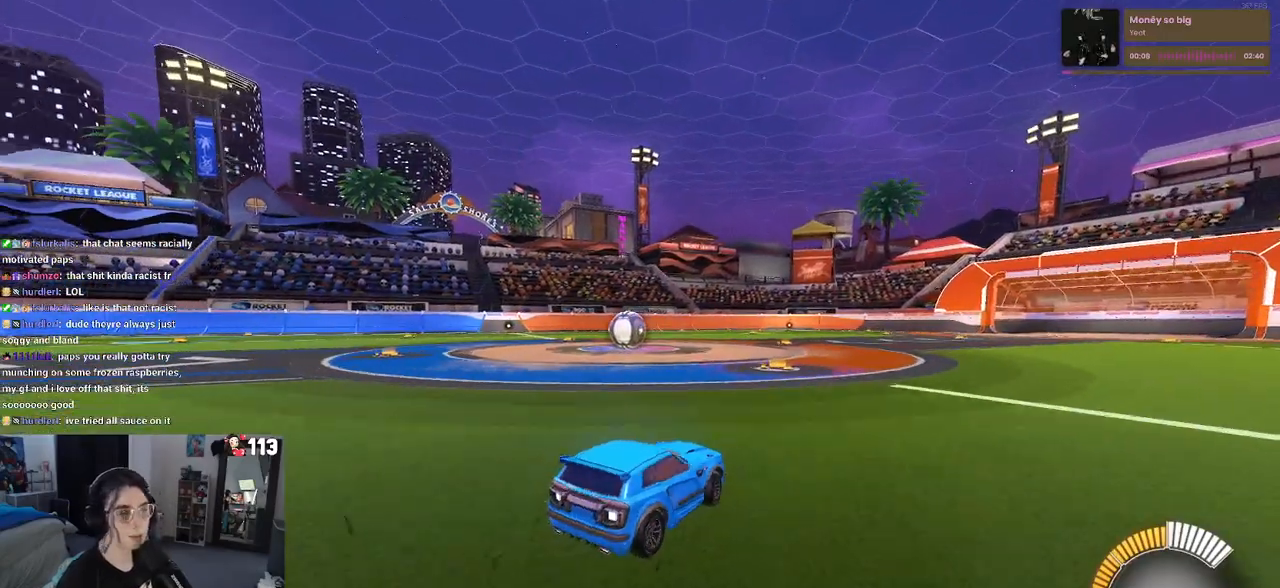
{"buttons": ["R2"], "left_stick": "center", "right_stick": "center", "events": [[417, "left_stick", "center"]]}
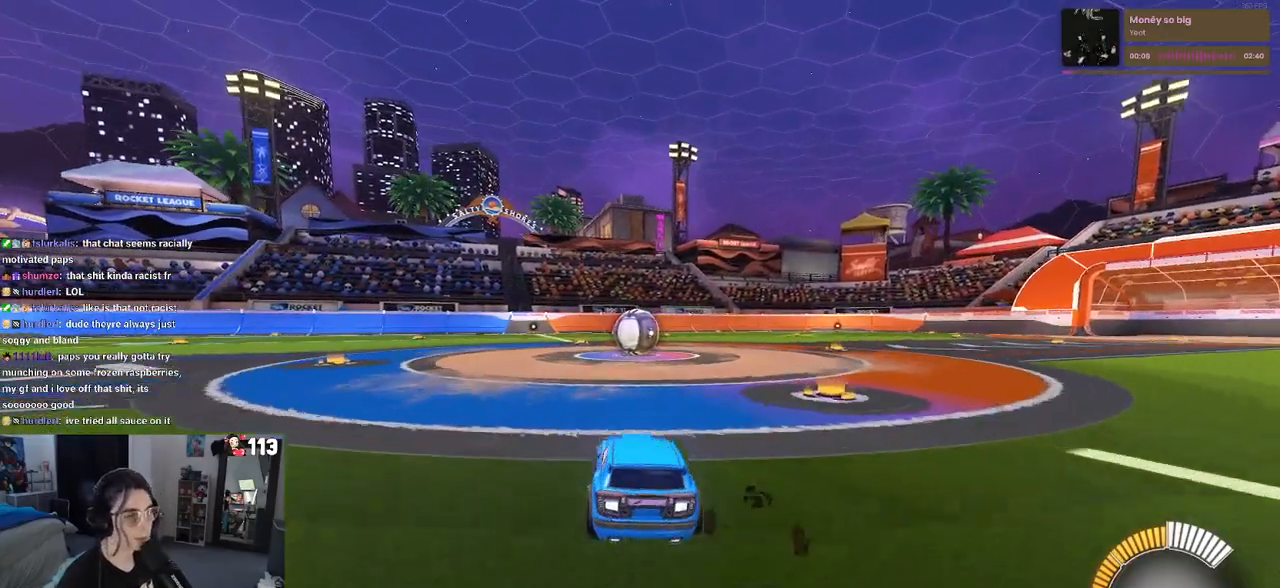
{"buttons": ["R2"], "left_stick": "center", "right_stick": "center", "events": [[100, "left_stick", "right"], [233, "left_stick", "center"]]}
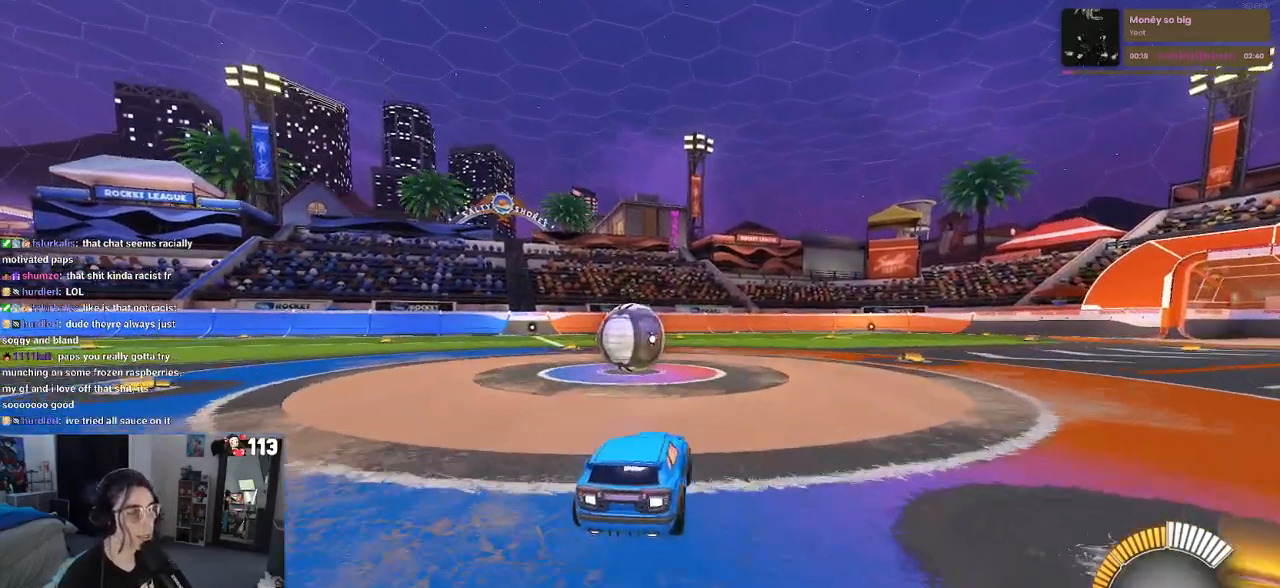
{"buttons": ["R2"], "left_stick": "center", "right_stick": "center", "events": [[133, "R2", "up"], [183, "L2", "down"], [183, "left_stick", "left"], [250, "R2", "down"], [317, "left_stick", "center"], [350, "L2", "up"]]}
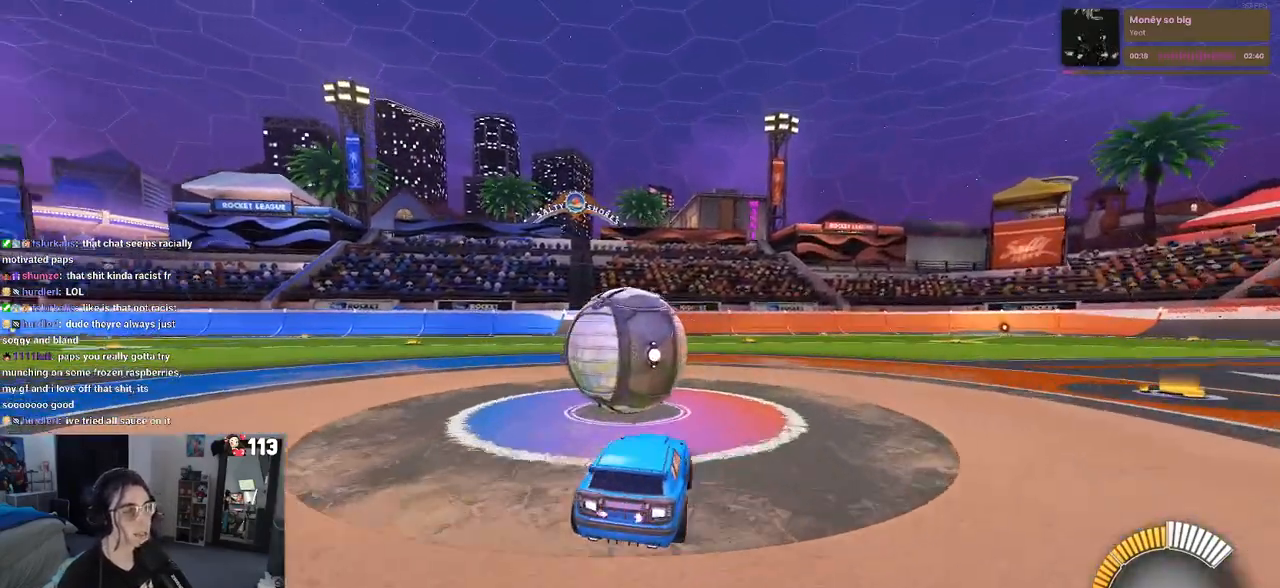
{"buttons": ["SQUARE", "R2"], "left_stick": "down", "right_stick": "center", "events": [[67, "CROSS", "down"], [67, "left_stick", "up-left"], [150, "CROSS", "up"], [200, "CROSS", "down"], [283, "SQUARE", "down"], [283, "left_stick", "down"], [317, "CROSS", "up"]]}
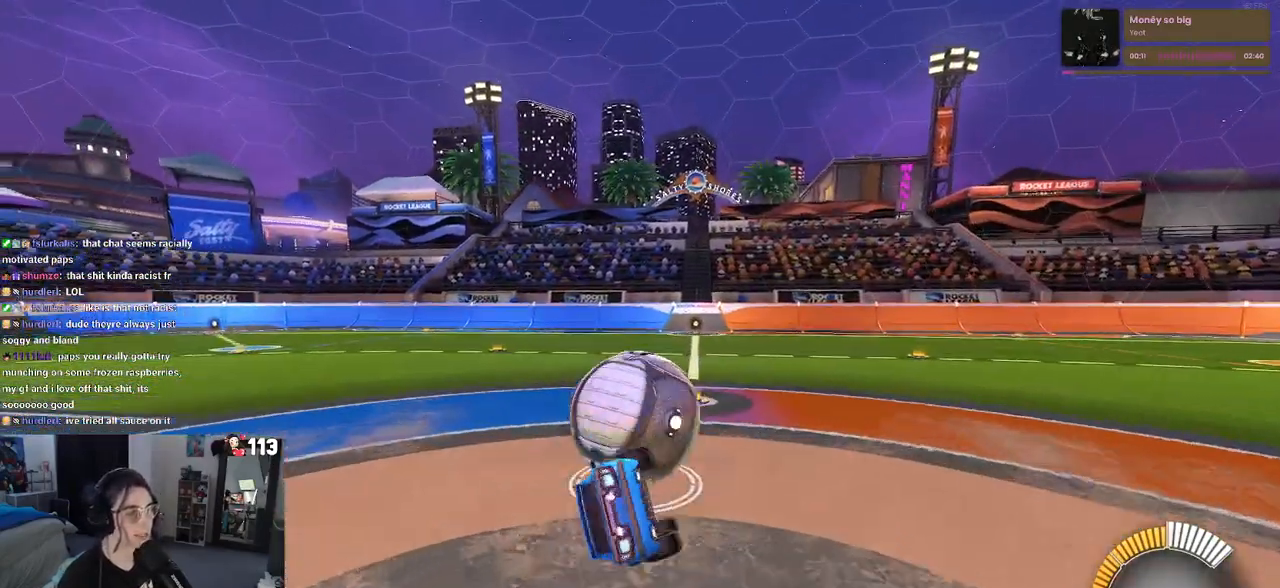
{"buttons": ["SQUARE", "R2"], "left_stick": "down-left", "right_stick": "center", "events": [[33, "left_stick", "down-left"], [67, "R1", "down"], [300, "R1", "up"]]}
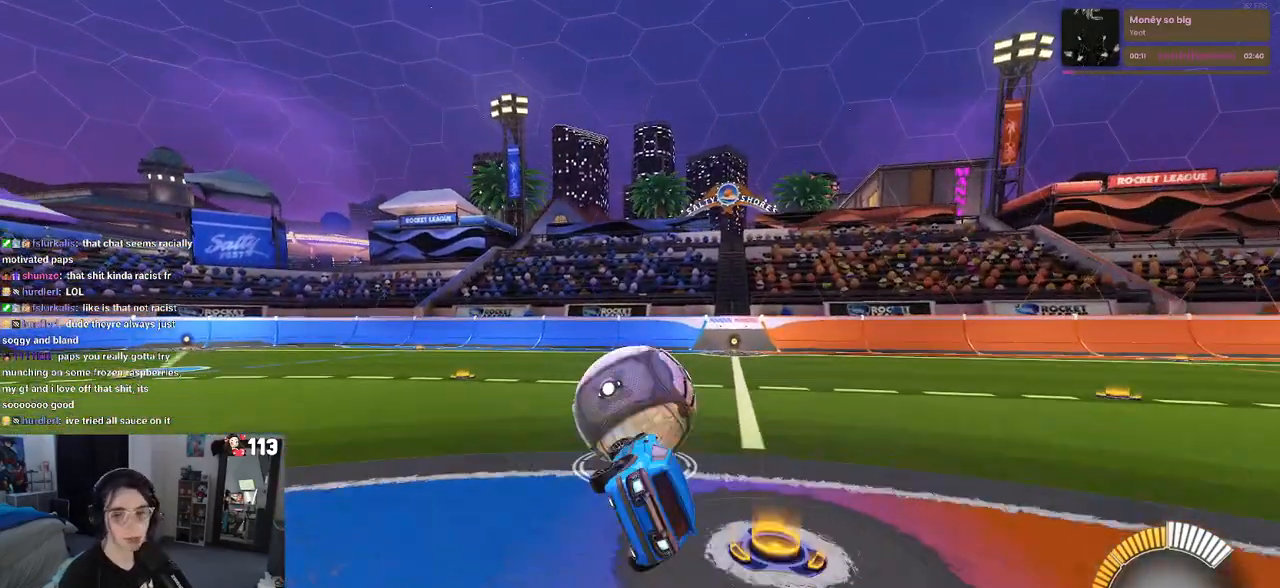
{"buttons": ["R2"], "left_stick": "center", "right_stick": "center", "events": [[100, "SQUARE", "up"], [150, "left_stick", "down-right"], [200, "left_stick", "center"]]}
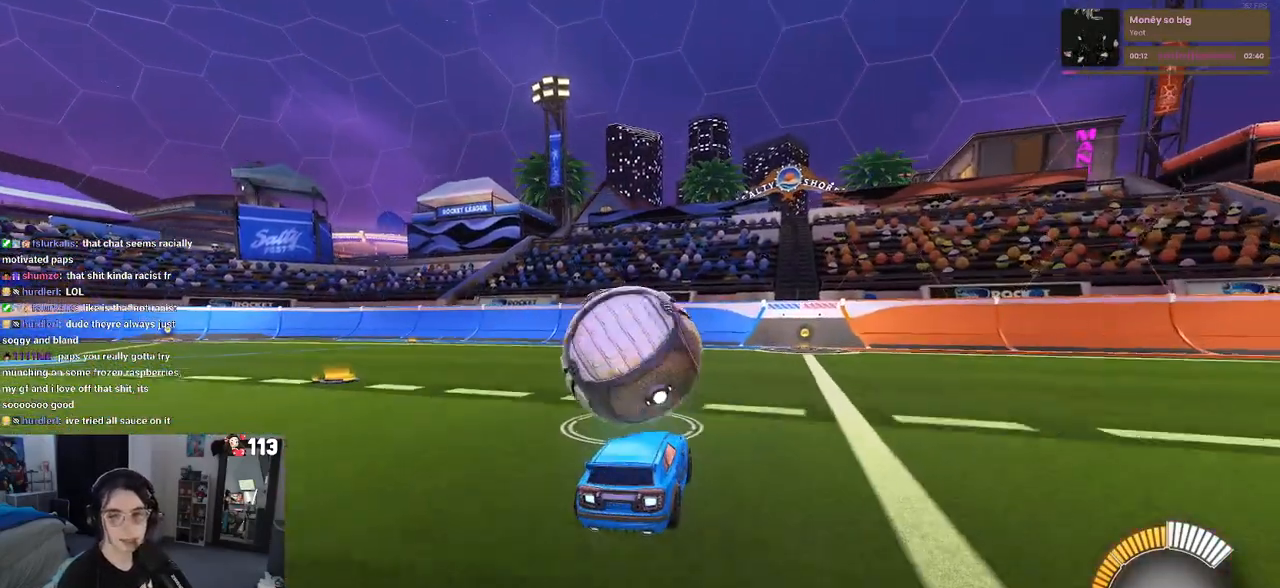
{"buttons": ["R2"], "left_stick": "center", "right_stick": "center", "events": [[33, "R1", "down"], [150, "left_stick", "right"], [200, "left_stick", "center"], [233, "R1", "up"]]}
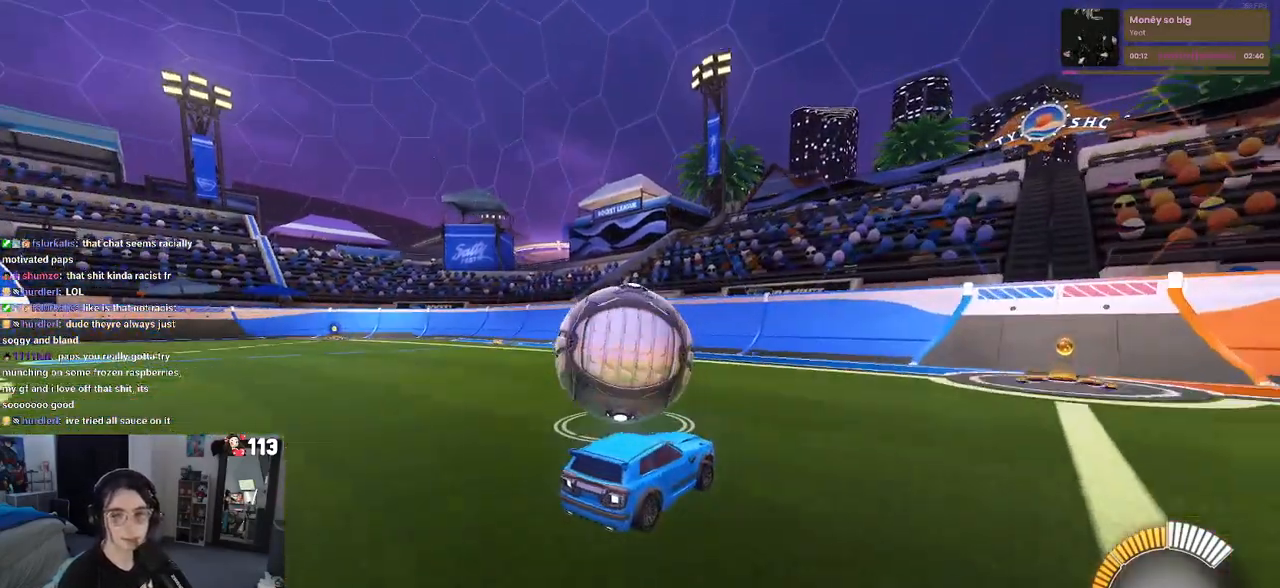
{"buttons": ["R2"], "left_stick": "left", "right_stick": "center", "events": [[150, "R2", "up"], [233, "L2", "down"], [317, "R2", "down"], [367, "L2", "up"], [483, "left_stick", "left"]]}
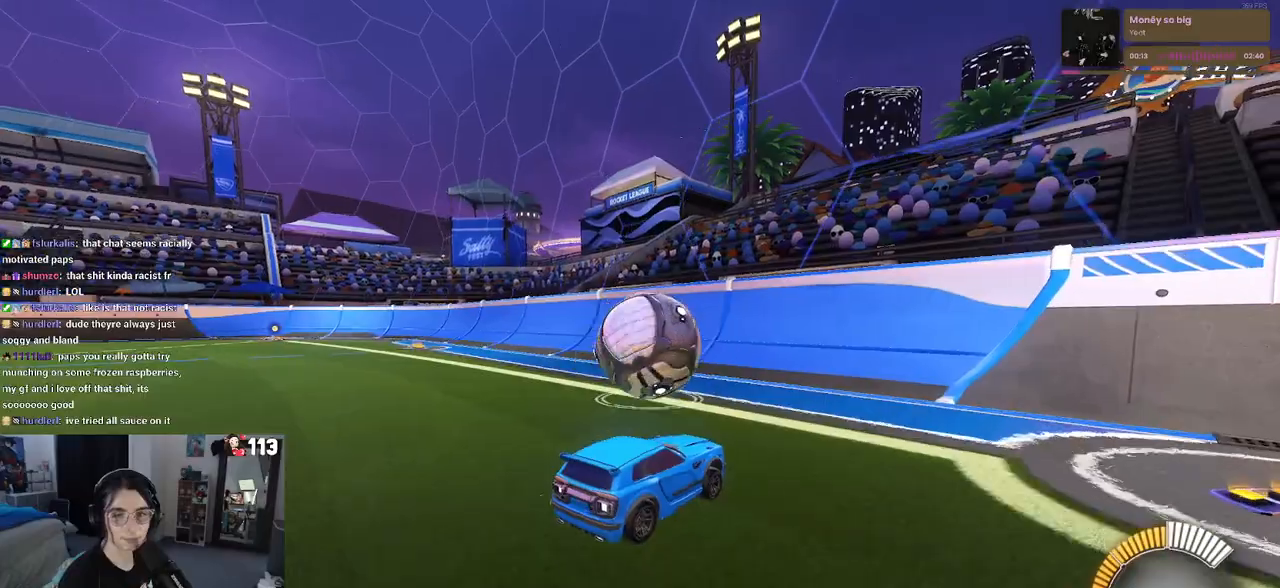
{"buttons": ["R1", "R2"], "left_stick": "center", "right_stick": "center", "events": [[100, "left_stick", "center"], [183, "R1", "down"]]}
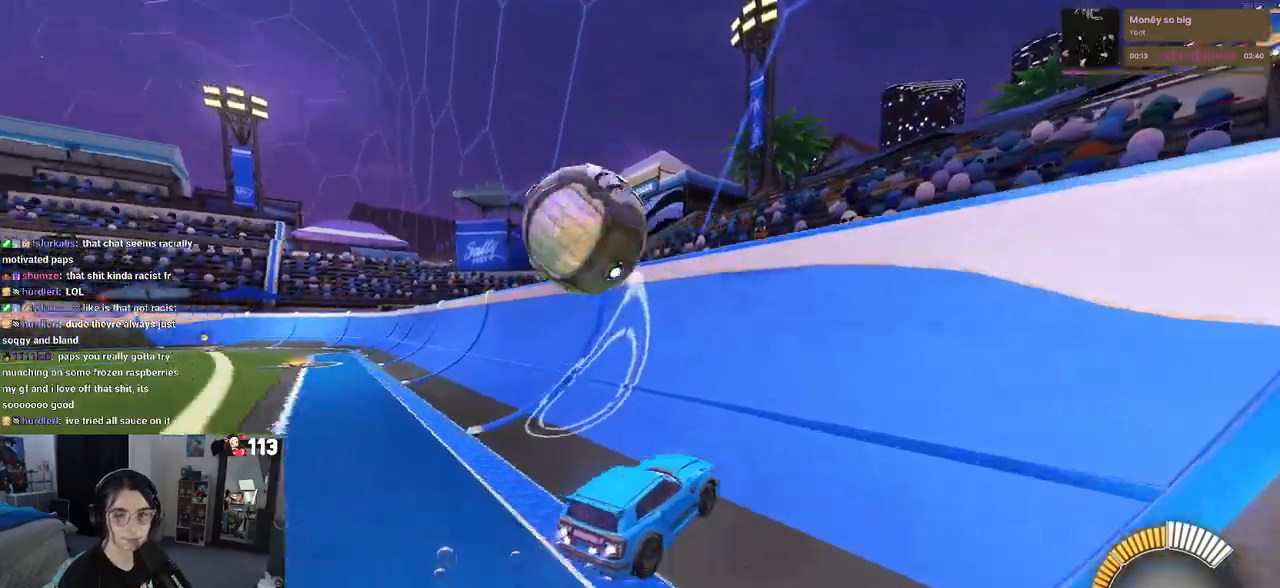
{"buttons": ["R2"], "left_stick": "left", "right_stick": "center", "events": [[83, "left_stick", "left"], [117, "R1", "up"]]}
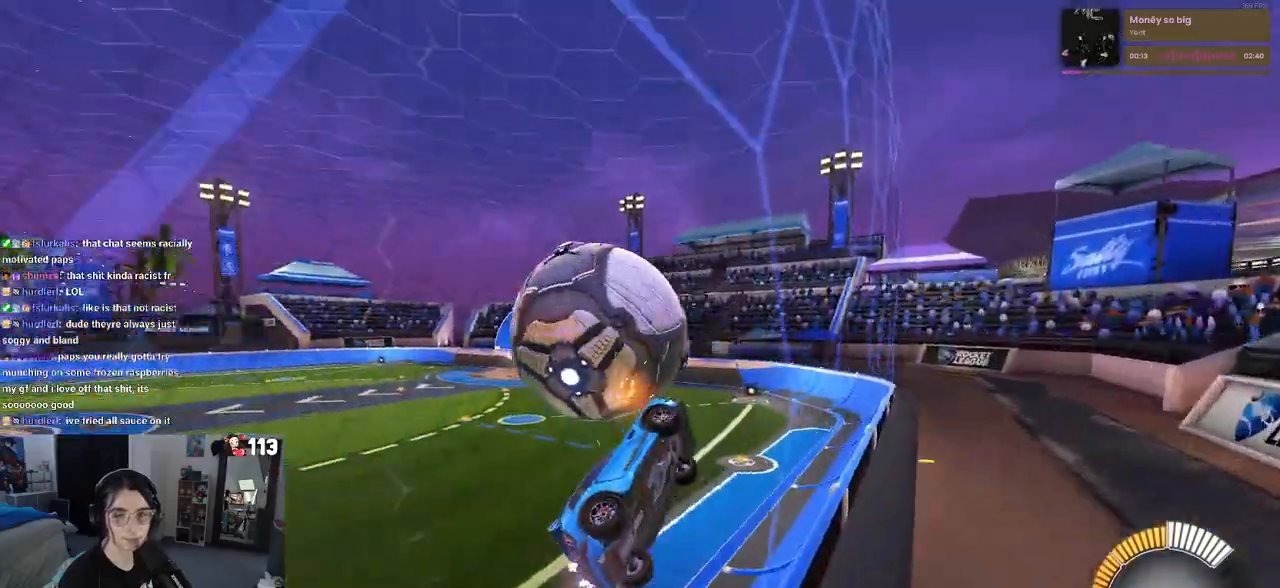
{"buttons": ["L1", "R2"], "left_stick": "up-right", "right_stick": "center", "events": [[17, "left_stick", "center"], [67, "CROSS", "down"], [133, "L1", "down"], [133, "left_stick", "right"], [217, "CROSS", "up"], [383, "left_stick", "up-right"]]}
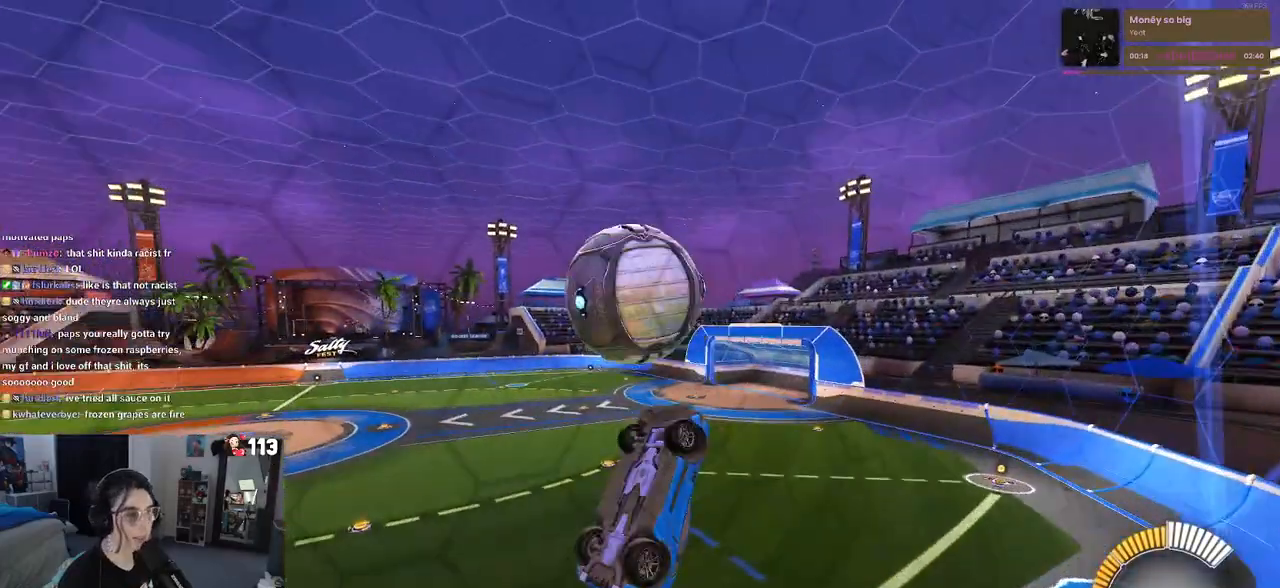
{"buttons": ["R1", "R2"], "left_stick": "center", "right_stick": "center", "events": [[17, "left_stick", "up"], [50, "R1", "down"], [317, "left_stick", "center"], [350, "L1", "up"]]}
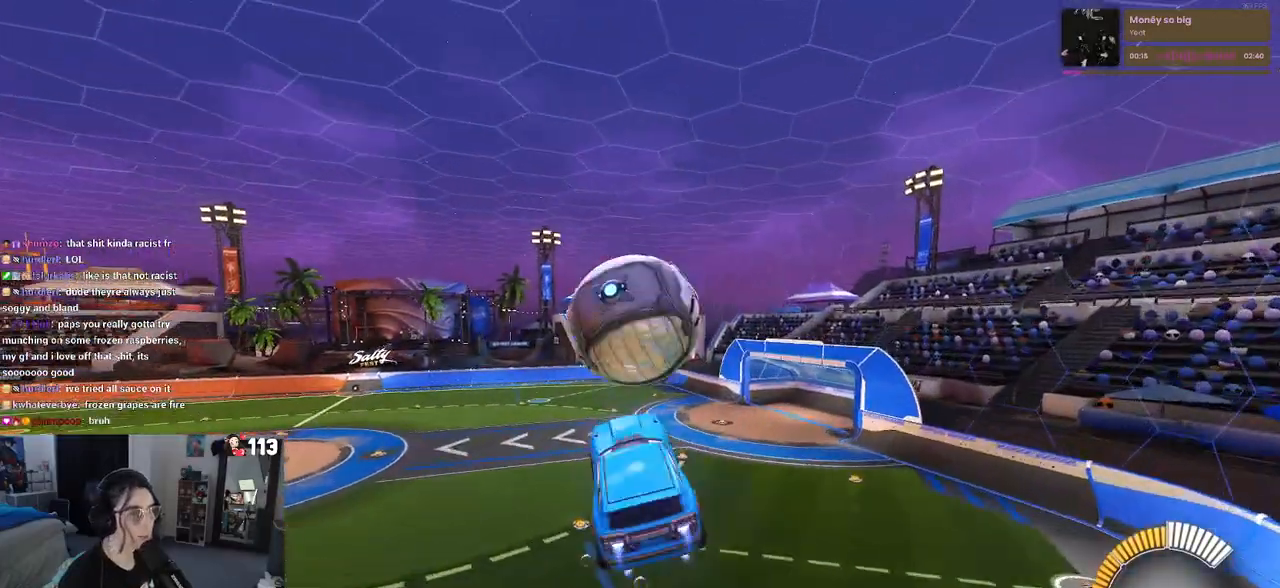
{"buttons": ["R2"], "left_stick": "down-right", "right_stick": "center", "events": [[67, "left_stick", "up-left"], [150, "CROSS", "down"], [233, "CROSS", "up"], [233, "left_stick", "down-right"], [483, "R1", "up"]]}
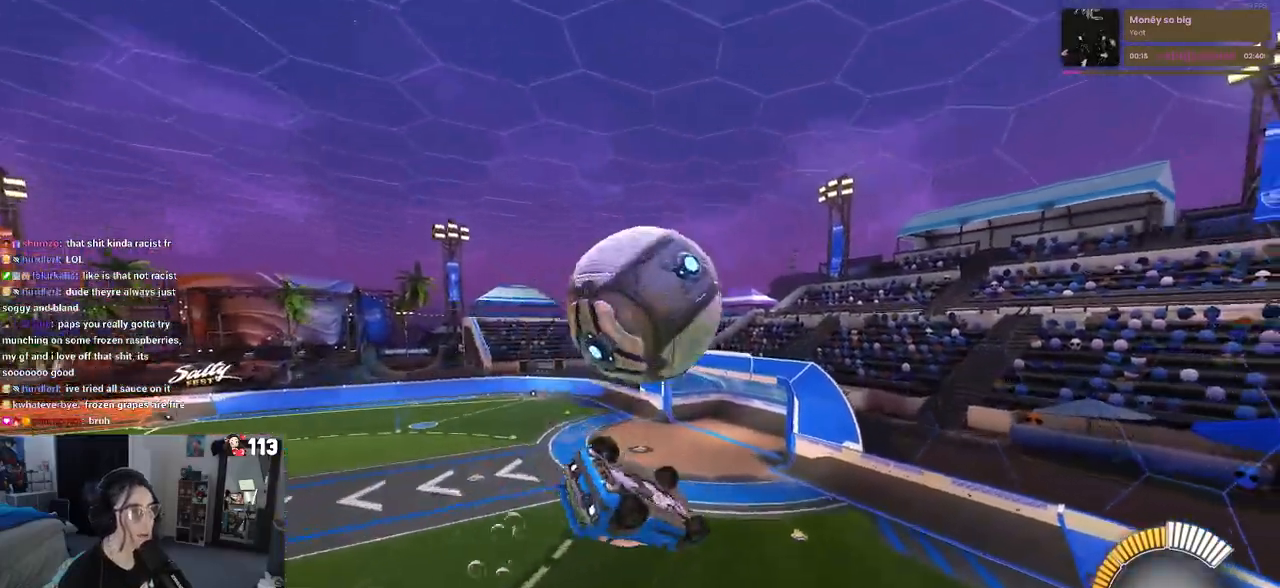
{"buttons": ["L1", "R1", "R2"], "left_stick": "up", "right_stick": "center", "events": [[17, "left_stick", "center"], [150, "left_stick", "down-right"], [217, "L1", "down"], [217, "R1", "down"], [267, "left_stick", "up"], [367, "left_stick", "center"], [450, "left_stick", "up"]]}
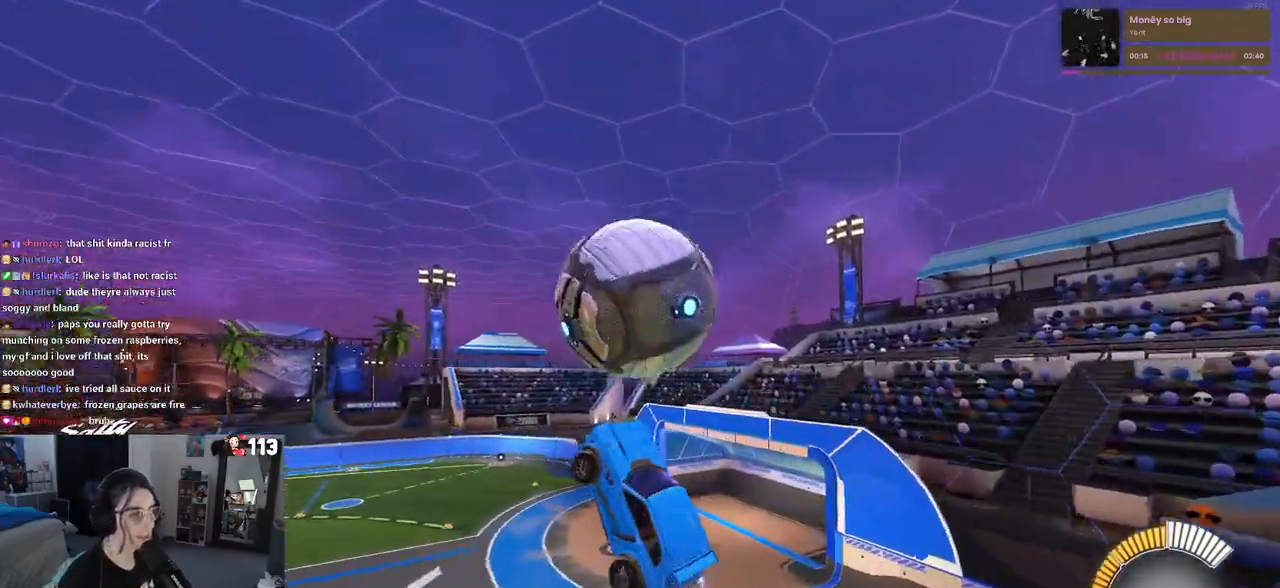
{"buttons": ["R2"], "left_stick": "up", "right_stick": "center", "events": [[150, "left_stick", "center"], [250, "left_stick", "up-left"], [283, "R1", "up"], [483, "L1", "up"], [483, "left_stick", "up"]]}
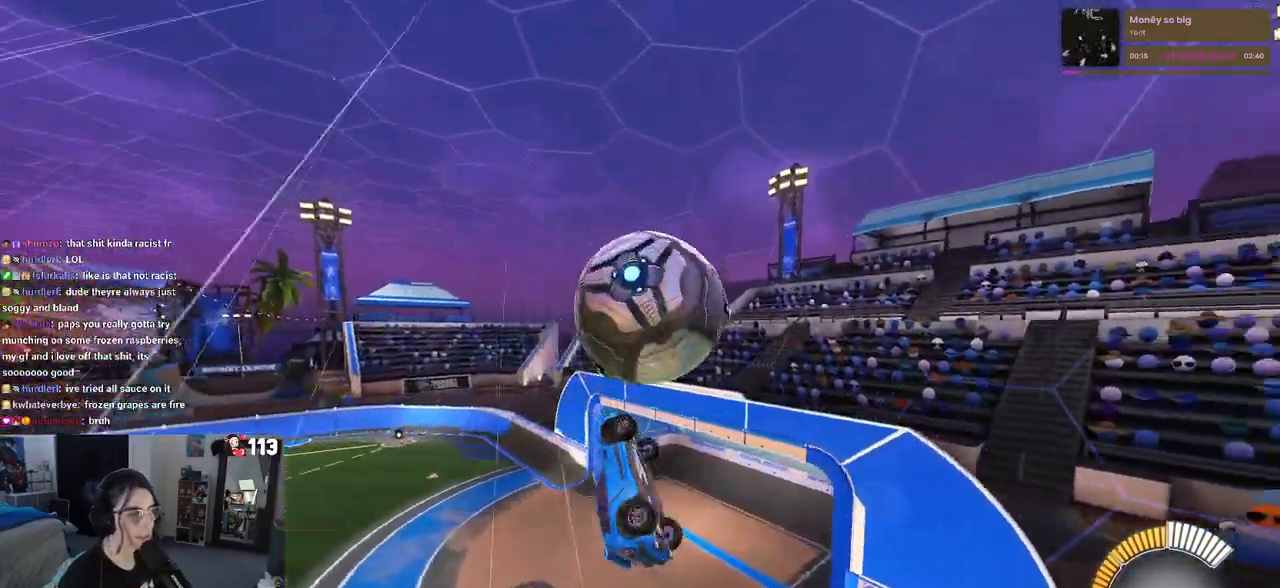
{"buttons": ["SQUARE", "R2"], "left_stick": "down-left", "right_stick": "center", "events": [[100, "left_stick", "right"], [150, "SQUARE", "down"], [150, "left_stick", "down-right"], [233, "R1", "down"], [467, "R1", "up"], [500, "left_stick", "down-left"]]}
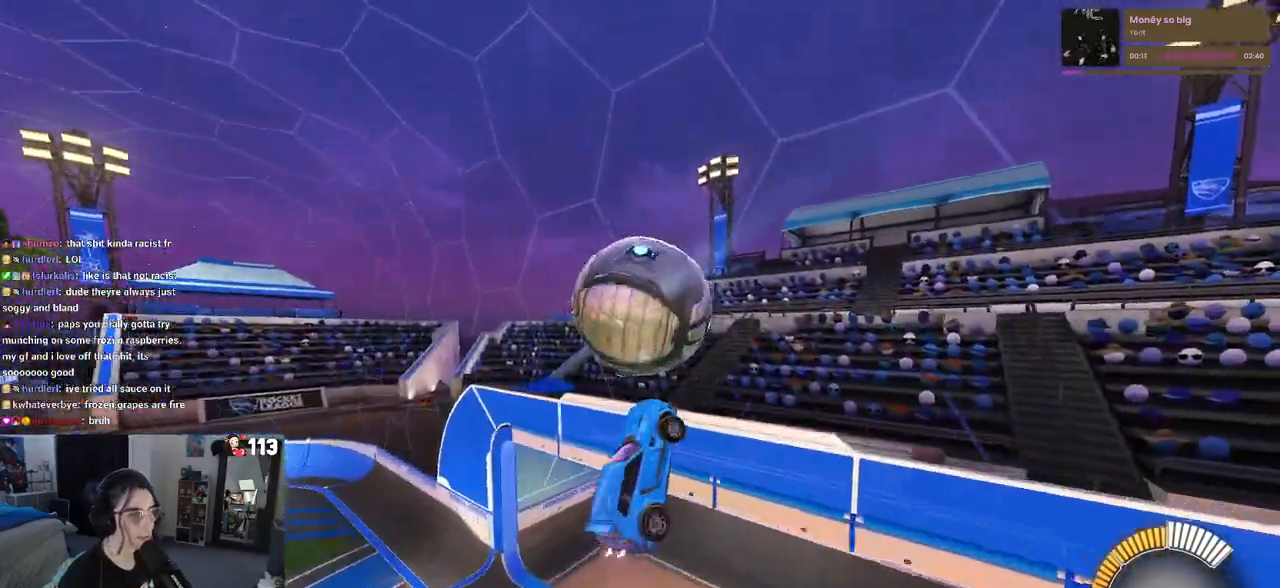
{"buttons": ["SQUARE", "R2"], "left_stick": "down", "right_stick": "center", "events": [[100, "left_stick", "left"], [450, "left_stick", "down"]]}
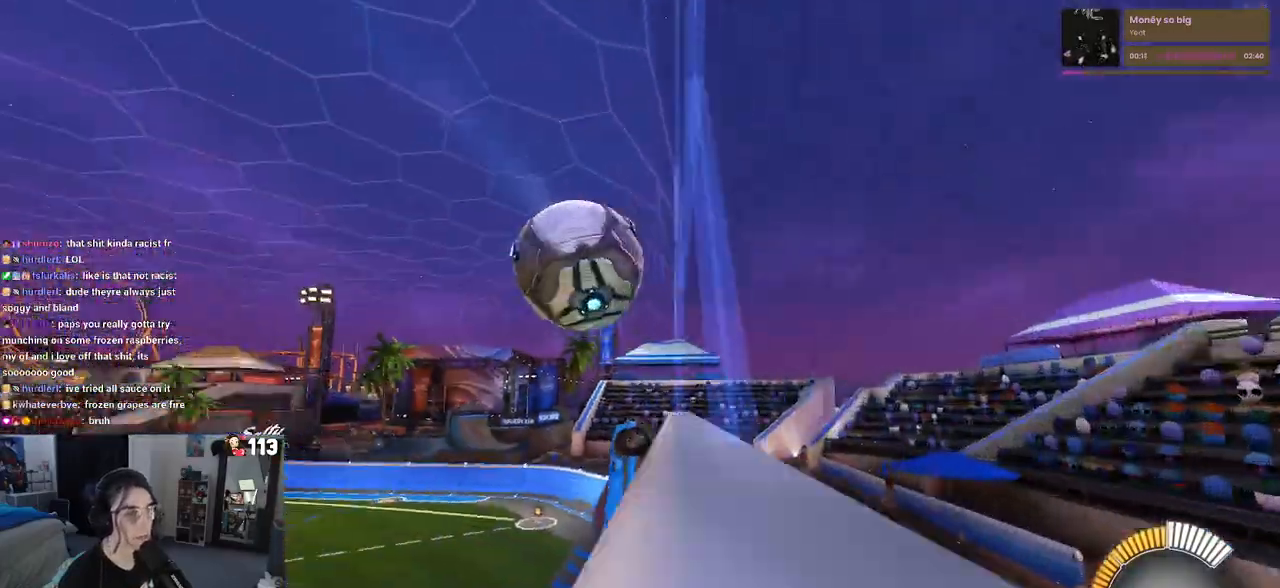
{"buttons": ["R2"], "left_stick": "left", "right_stick": "center", "events": [[50, "CROSS", "down"], [150, "left_stick", "left"], [167, "CROSS", "up"], [283, "CROSS", "down"], [383, "CROSS", "up"], [500, "SQUARE", "up"]]}